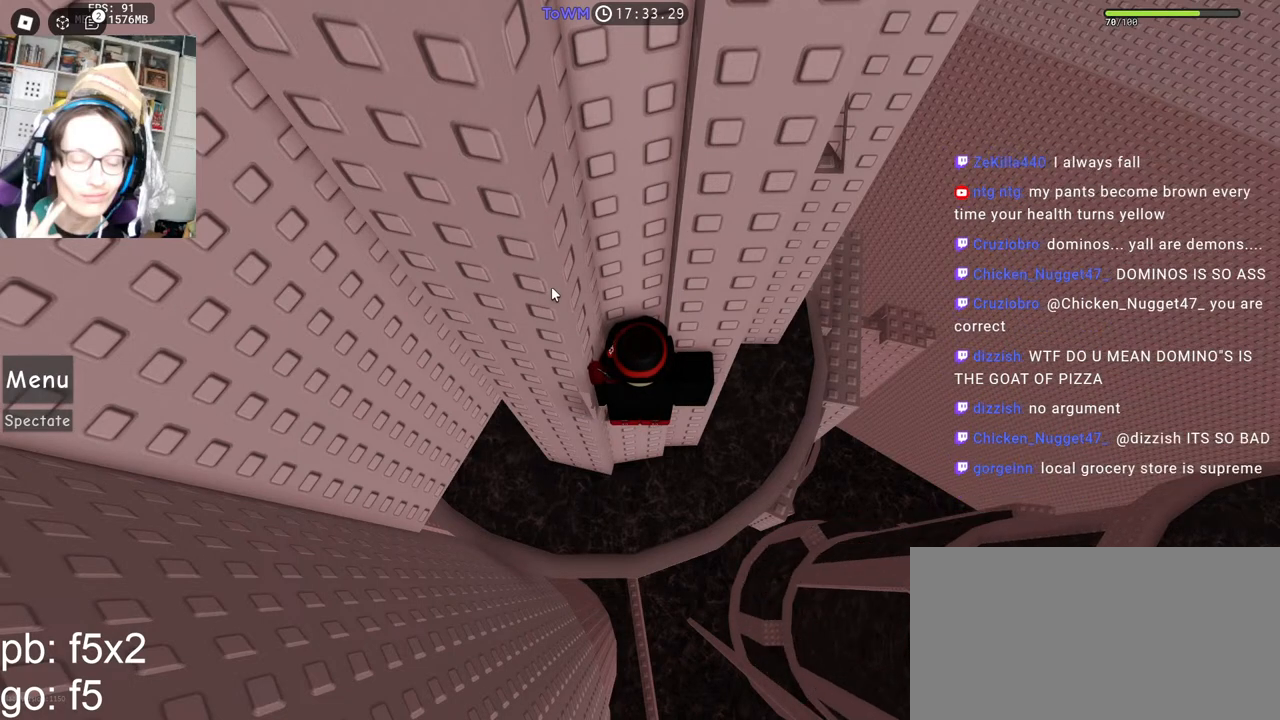
Gameplay with keyboard and mouse; each line is a JSON object with the keys and mouse buttons held at the frame after it. "events" lists presses ("down") and releases ("up") of "a", "ctrl", "d", "e", "q", "s", "shift", "space", "w", "mouse_left", "mouse_wheel", "mouse_right", "mouse_mb4" and "mouse_mb5" between this image and that frame as [ms after this image, input, new state], when the widget could be followed in between. "mouse_left", "mouse_wheel", "mouse_right", "mouse_mb4", "mouse_mb5" = the "left", "wheel", "right", "mb4", "mb5" buttons of the "mouse" list. No other keys are recorded. "wheel" means that the mouse wheel is clicked or scrolled. Mouse movement is not recorded.
{"keys": [], "mouse": [], "events": []}
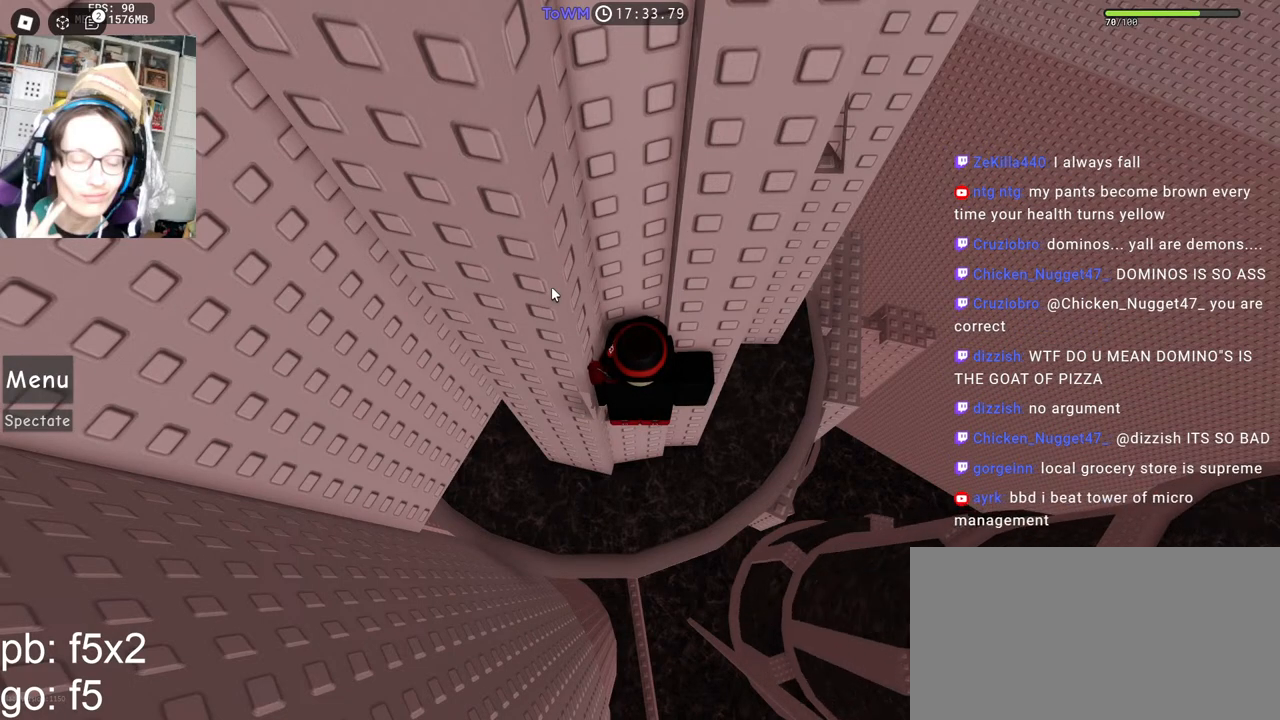
{"keys": [], "mouse": [], "events": []}
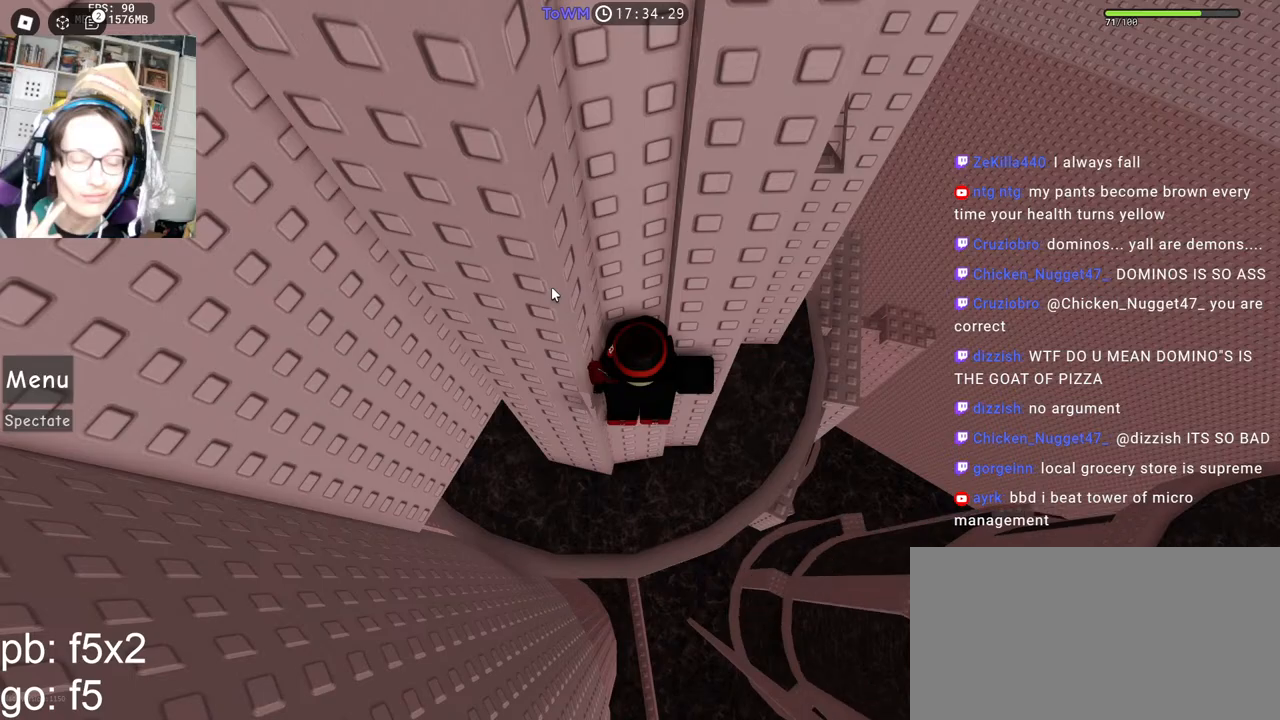
{"keys": [], "mouse": [], "events": []}
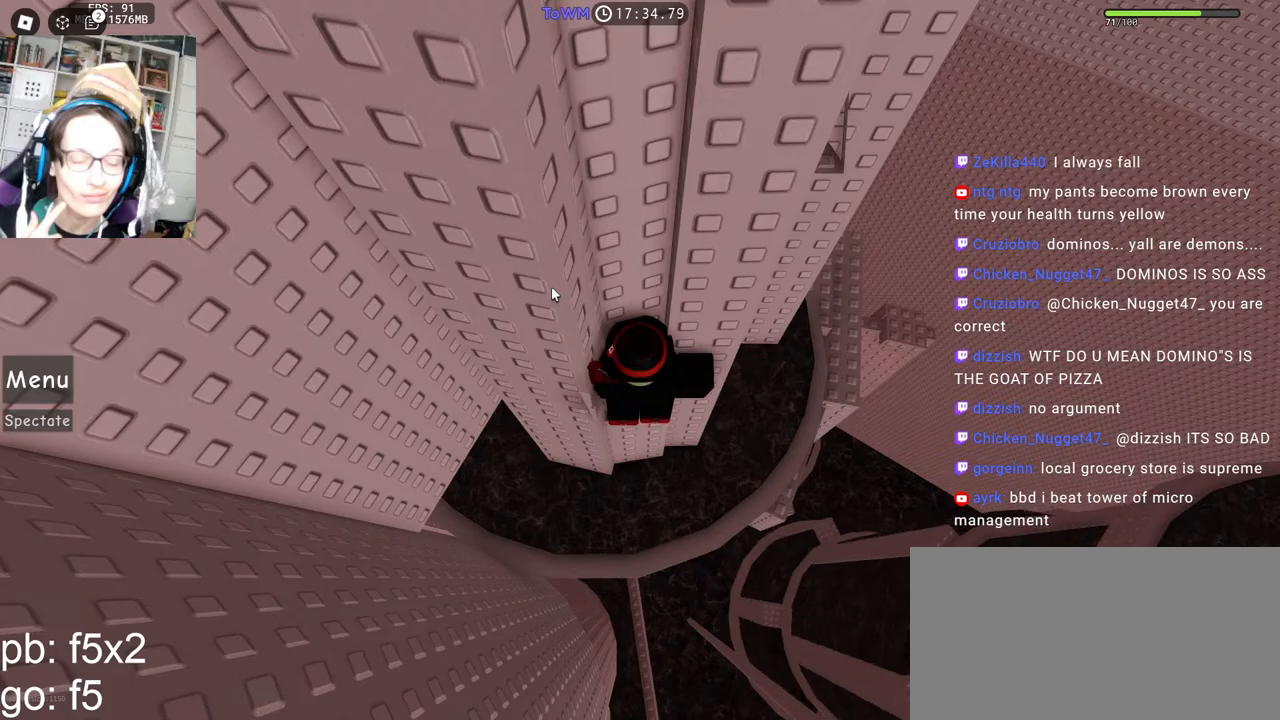
{"keys": [], "mouse": [], "events": []}
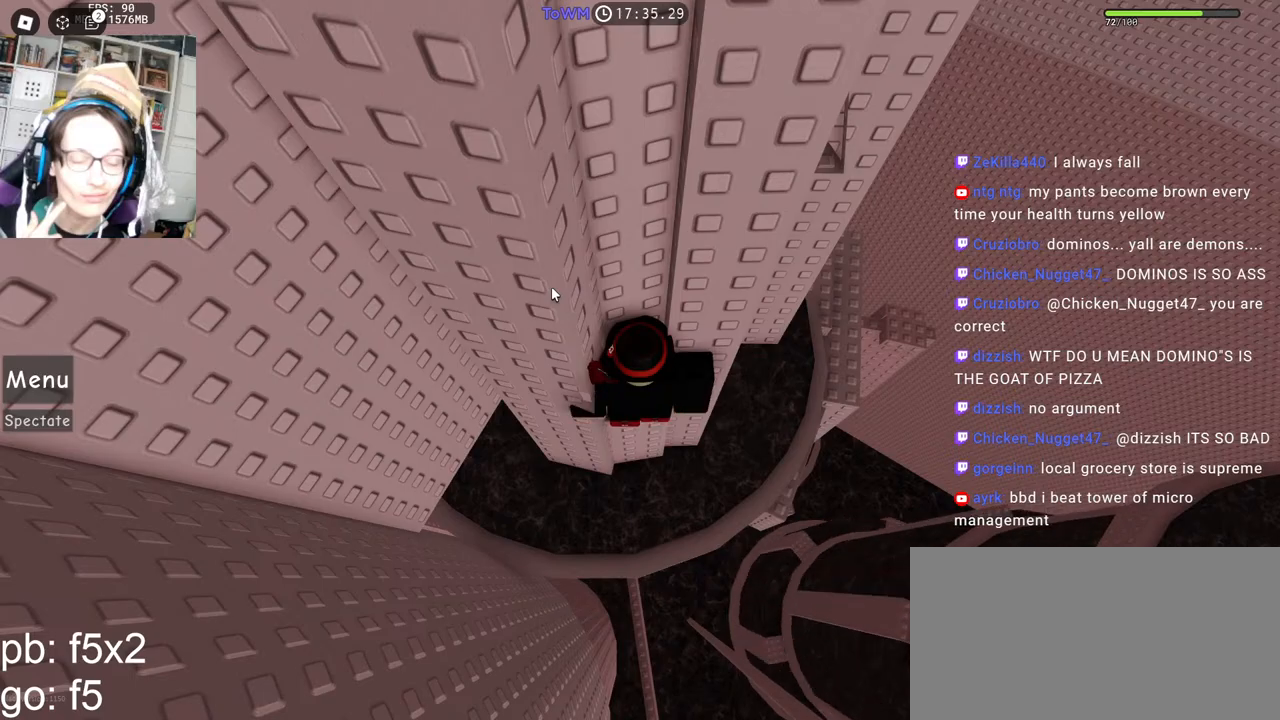
{"keys": [], "mouse": [], "events": []}
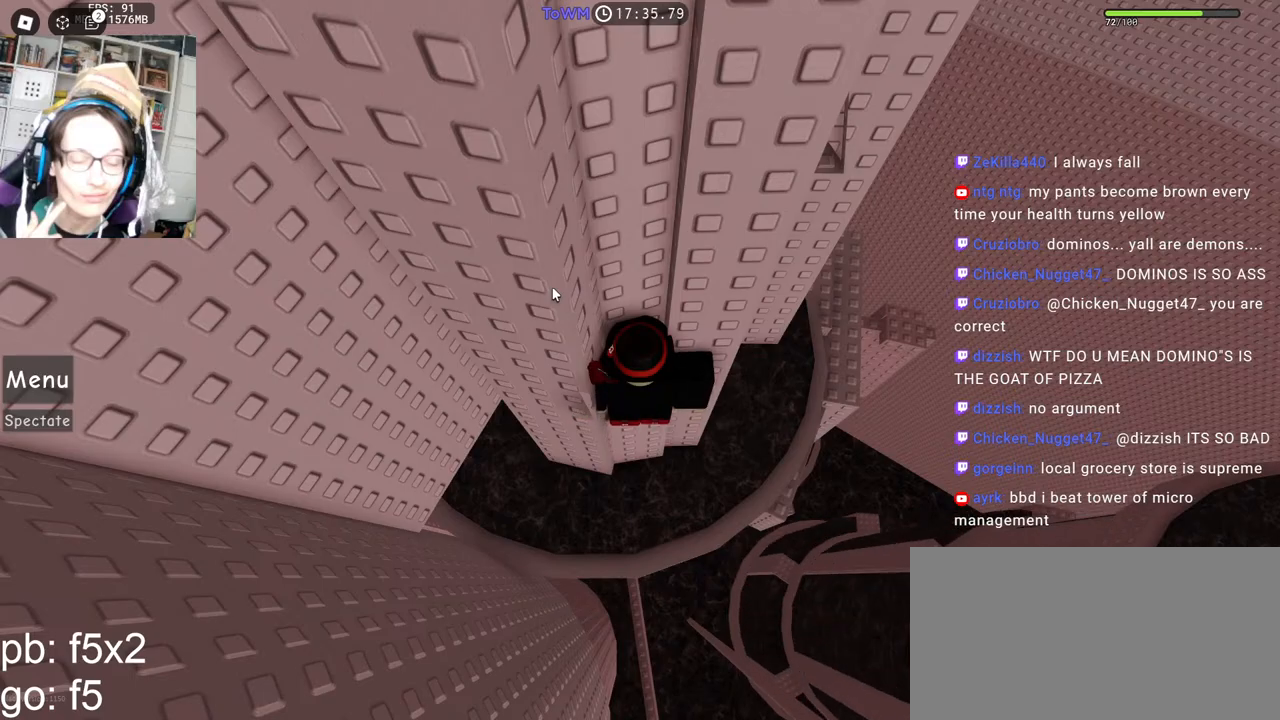
{"keys": [], "mouse": [], "events": [[400, "mouse_left", "down"], [484, "mouse_left", "up"]]}
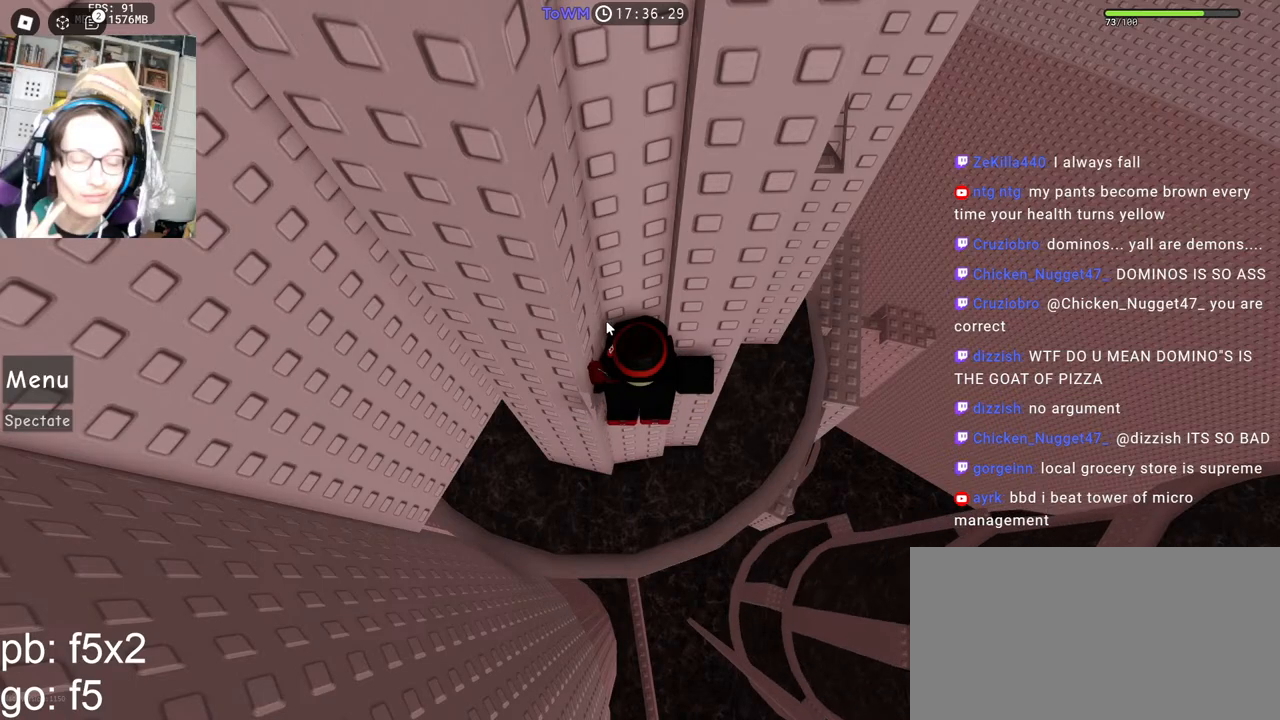
{"keys": [], "mouse": [], "events": [[184, "mouse_wheel", "down"], [334, "mouse_wheel", "up"]]}
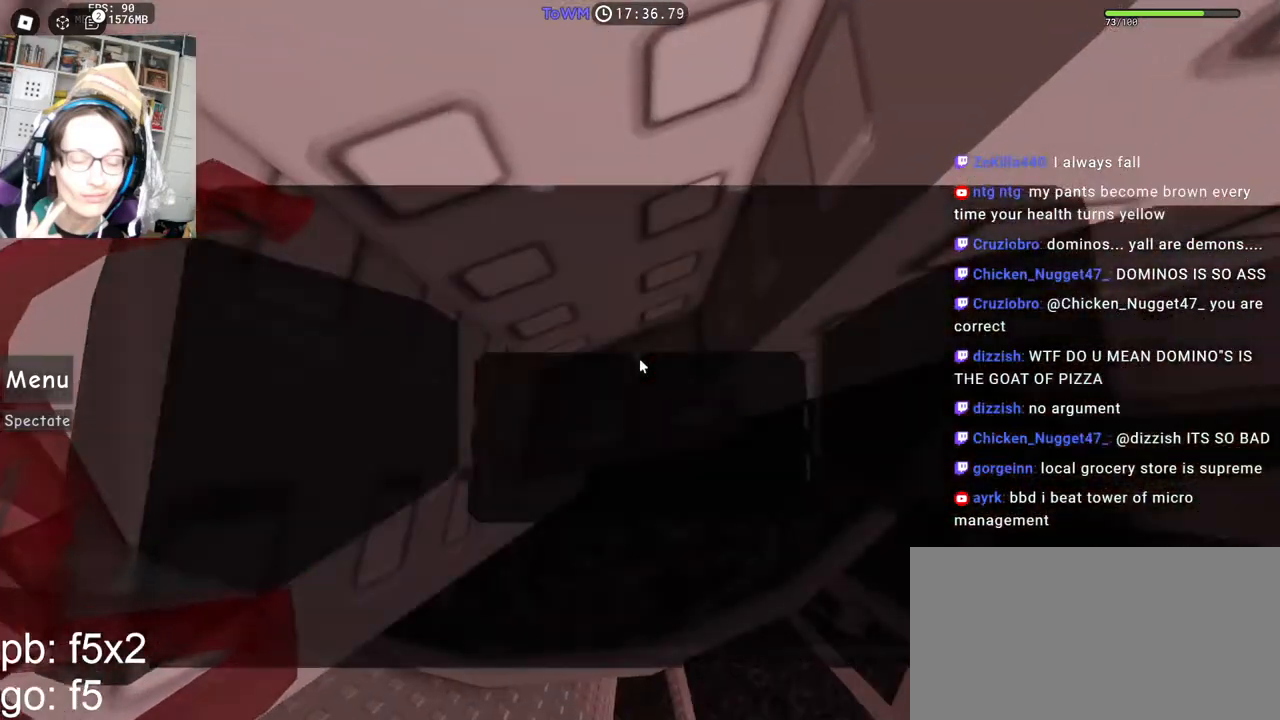
{"keys": [], "mouse": ["right"], "events": [[84, "mouse_right", "down"], [84, "w", "down"], [100, "a", "down"], [100, "shift", "down"], [150, "a", "up"], [150, "w", "up"], [234, "shift", "up"], [384, "d", "down"], [384, "w", "down"], [467, "d", "up"], [467, "w", "up"]]}
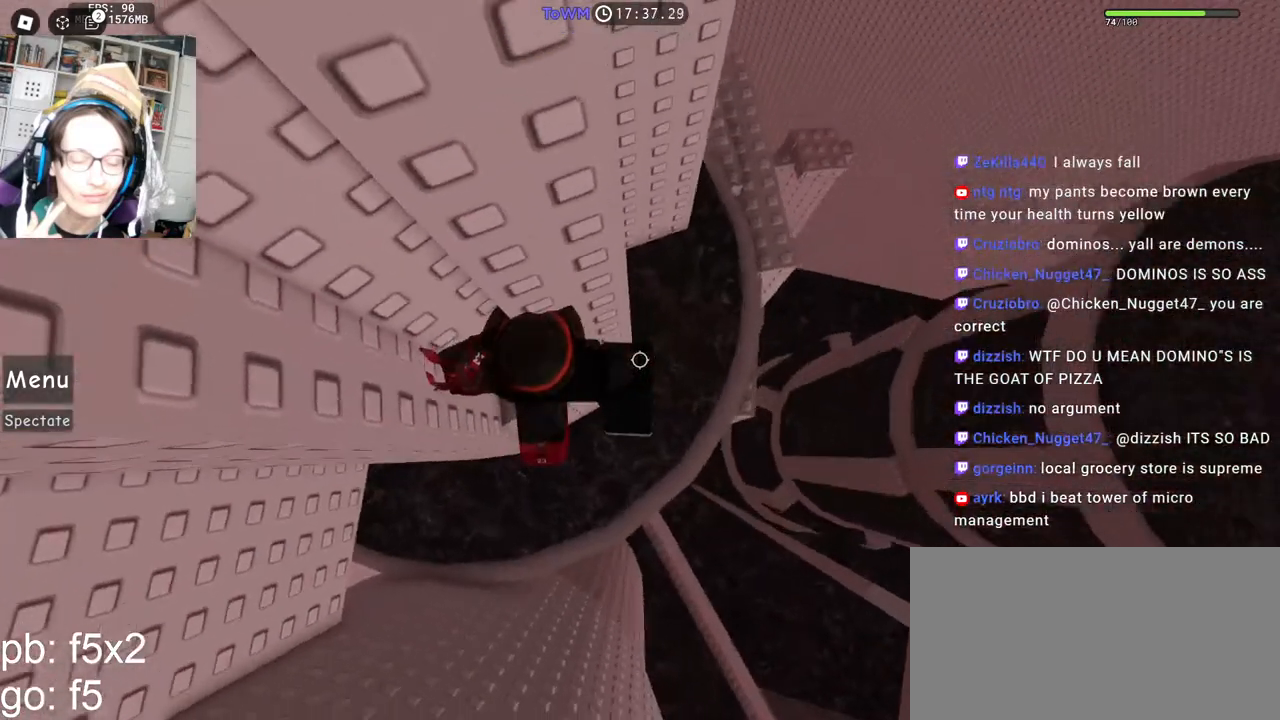
{"keys": ["w"], "mouse": ["right"], "events": [[84, "d", "down"], [200, "space", "down"], [300, "space", "up"], [317, "w", "down"], [400, "d", "up"]]}
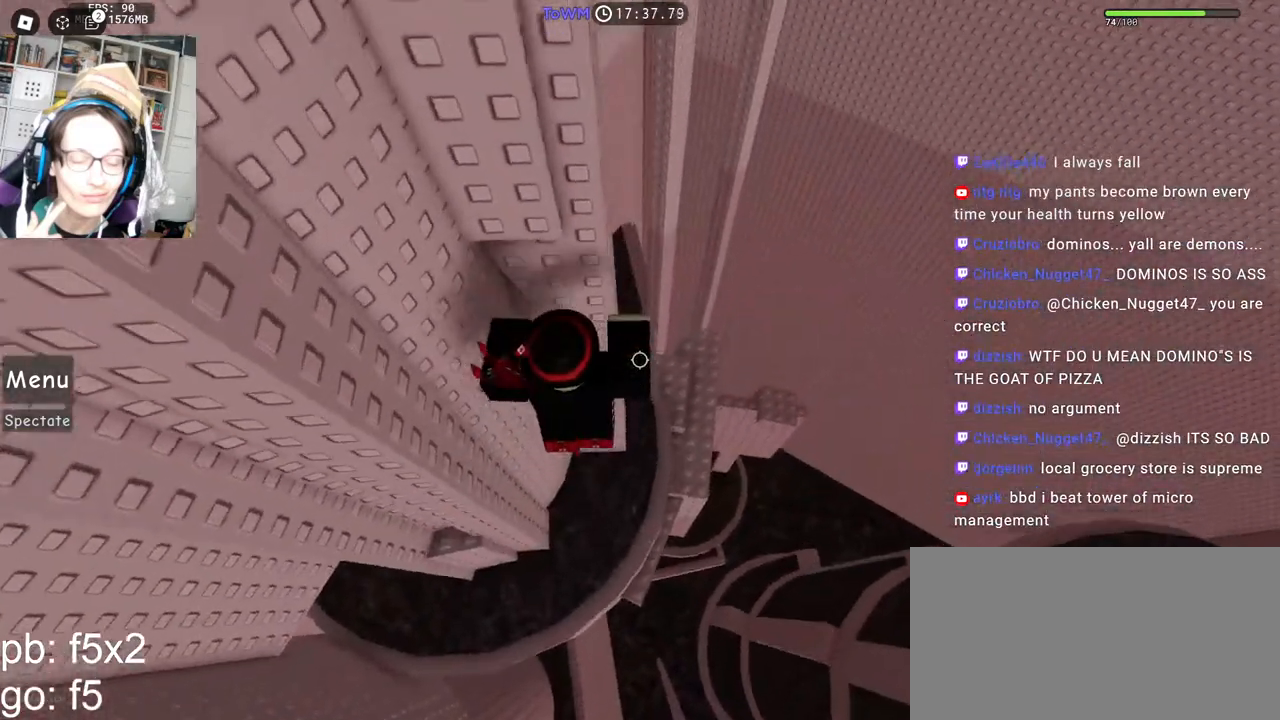
{"keys": [], "mouse": ["right"], "events": [[134, "shift", "down"], [317, "shift", "up"], [350, "w", "up"]]}
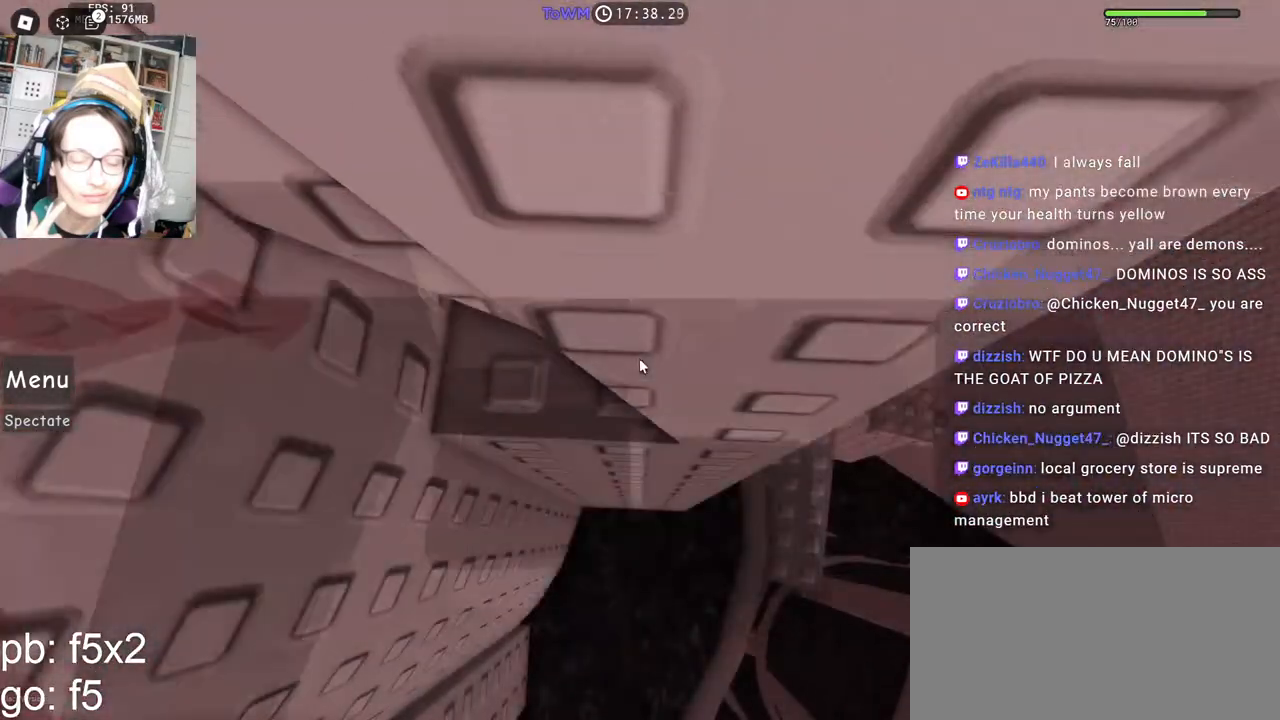
{"keys": ["d"], "mouse": ["right"], "events": [[250, "d", "down"], [267, "w", "down"], [350, "space", "down"], [450, "space", "up"], [450, "w", "up"]]}
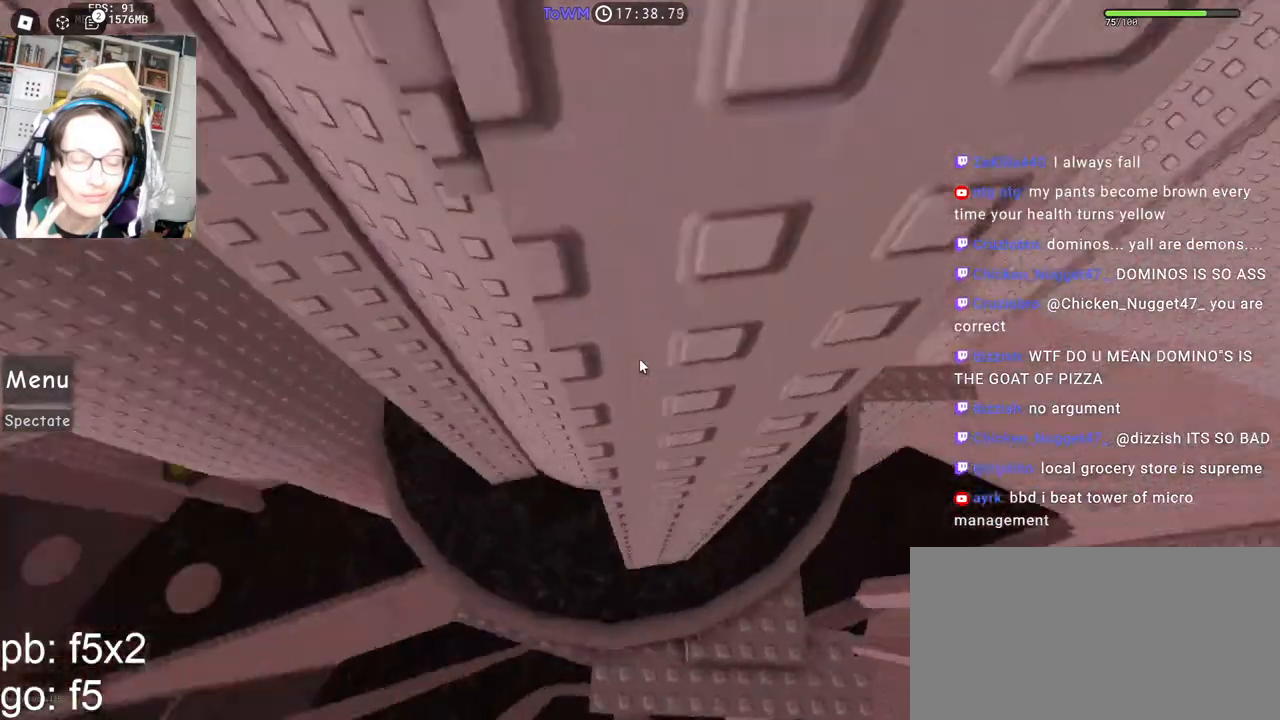
{"keys": ["w"], "mouse": ["right"], "events": [[234, "w", "down"], [284, "d", "up"]]}
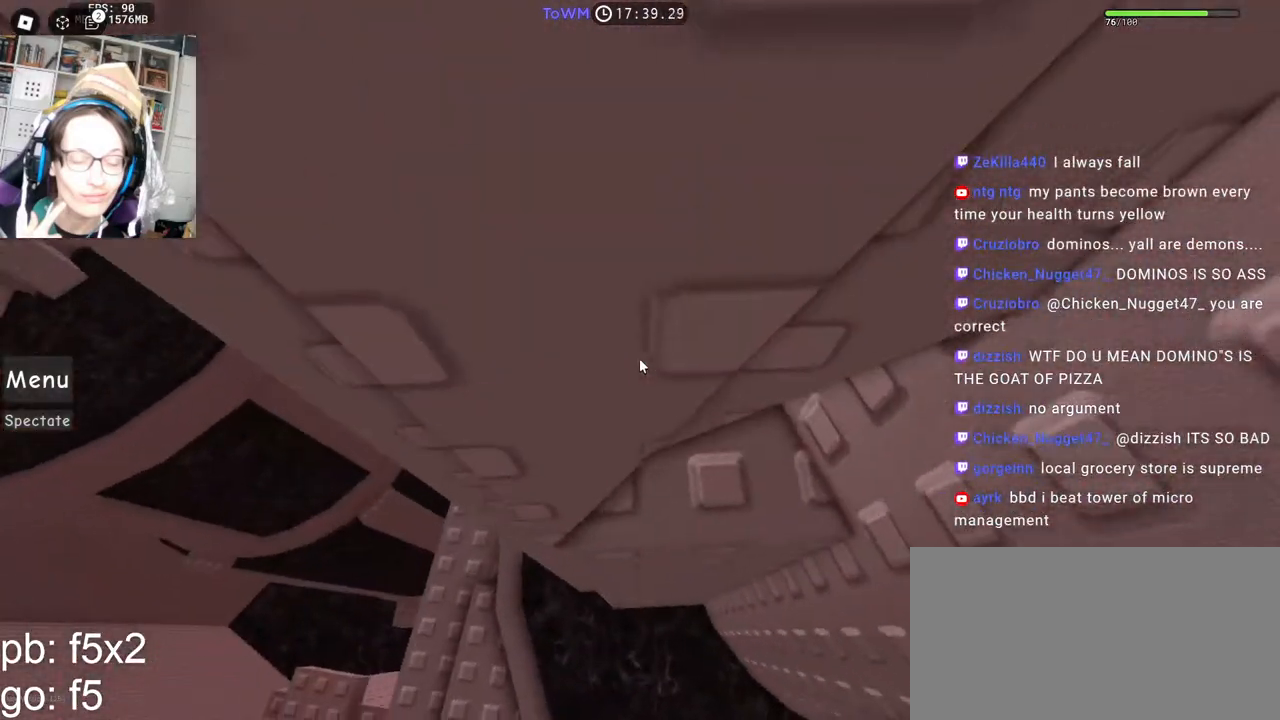
{"keys": ["d"], "mouse": ["right"], "events": [[200, "d", "down"], [350, "w", "up"]]}
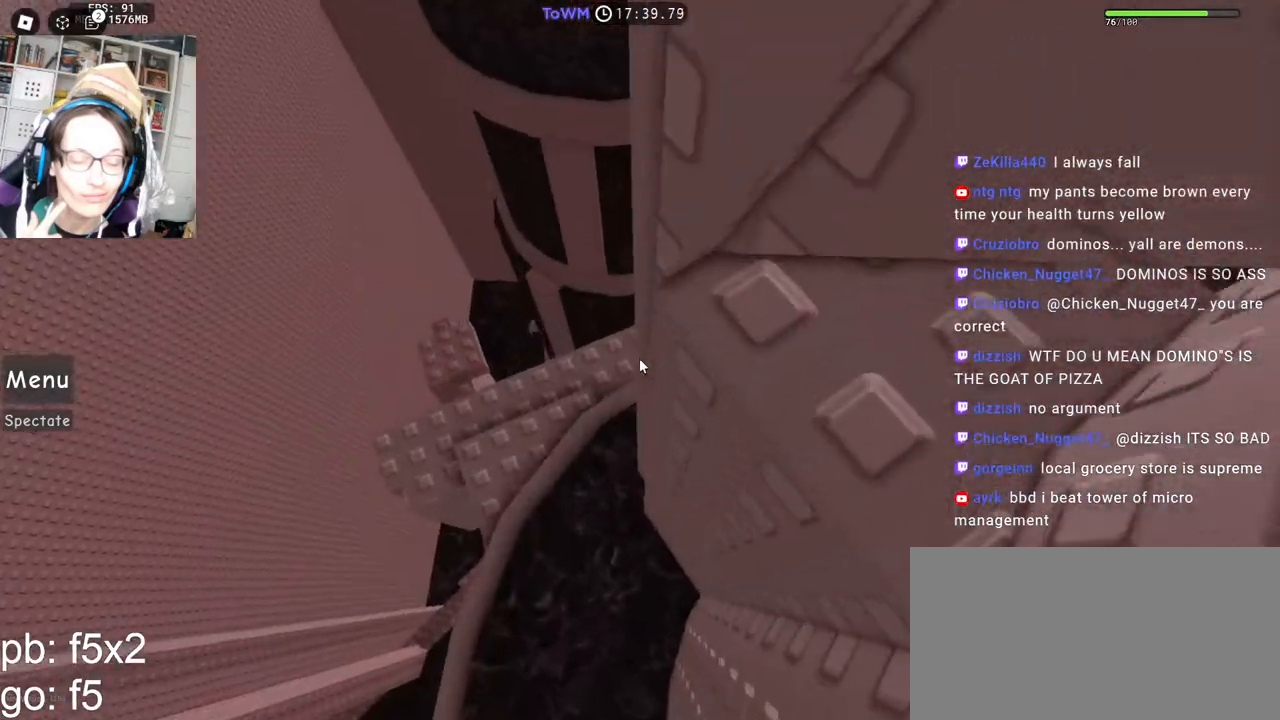
{"keys": ["d"], "mouse": ["right"], "events": [[200, "a", "down"], [200, "w", "down"], [217, "d", "up"], [250, "d", "down"], [267, "a", "up"], [300, "w", "up"]]}
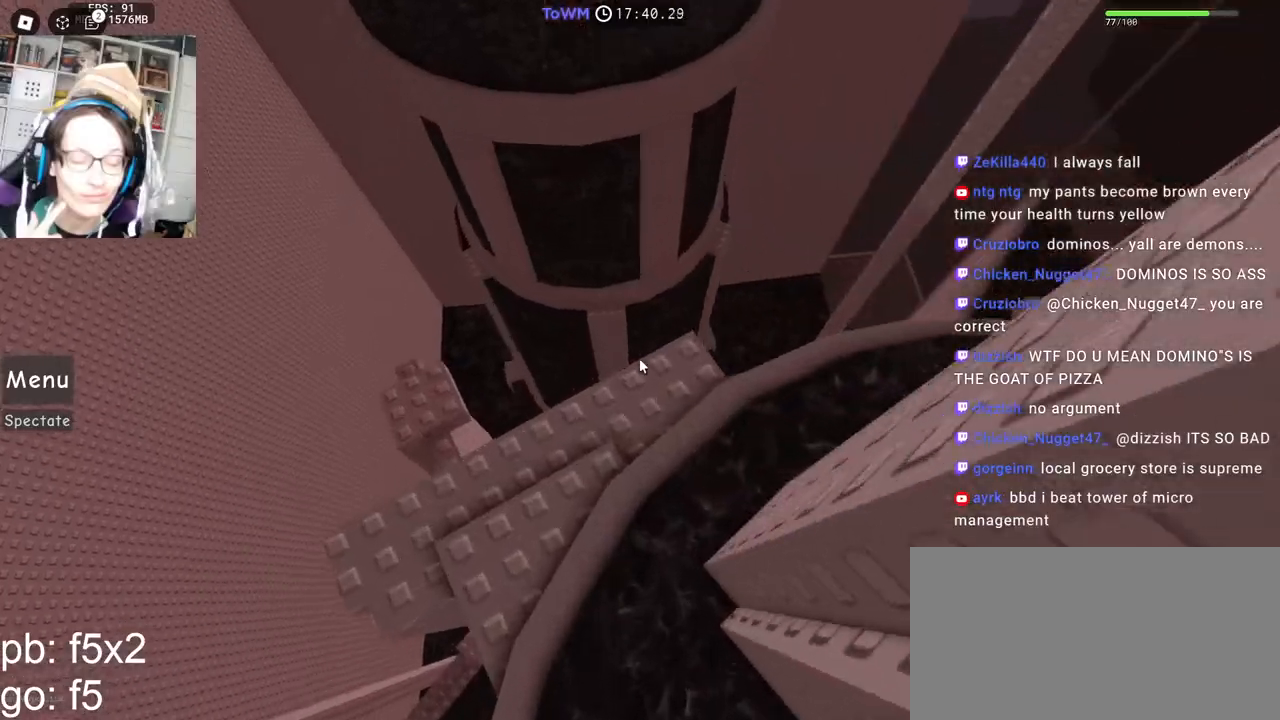
{"keys": ["a", "space"], "mouse": ["right"], "events": [[84, "w", "down"], [100, "a", "down"], [100, "d", "up"], [184, "space", "down"], [200, "w", "up"]]}
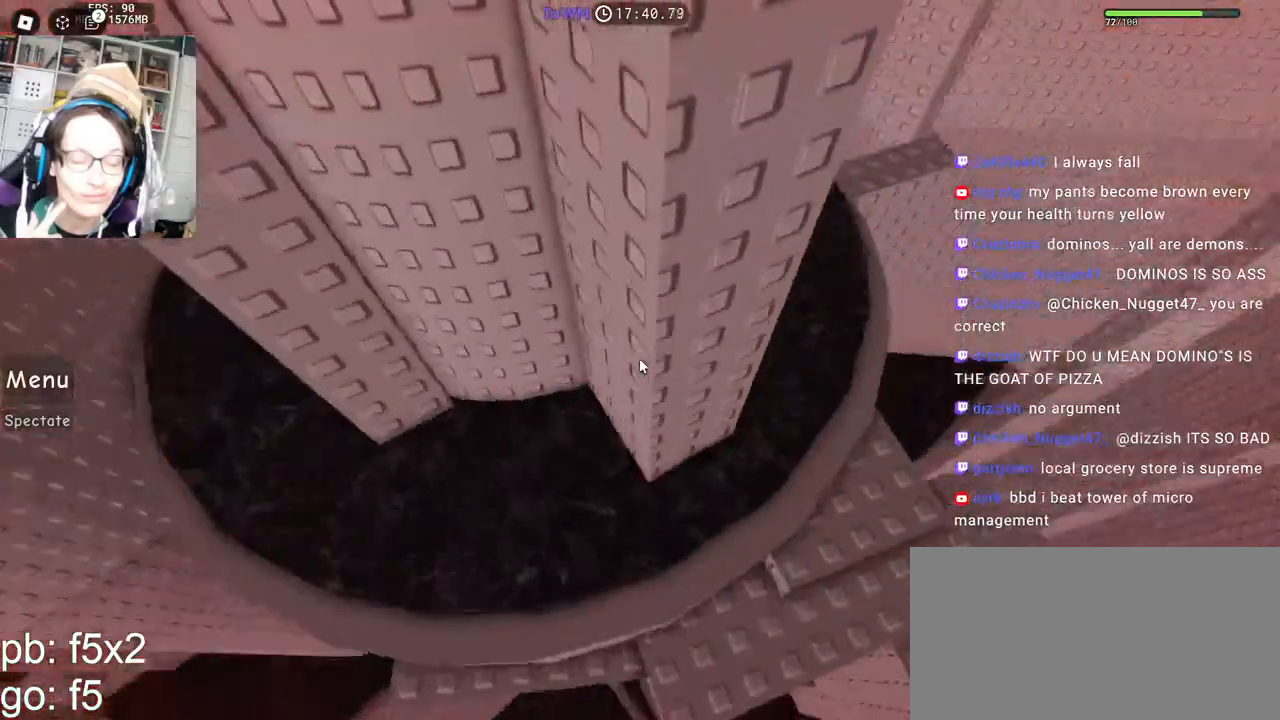
{"keys": ["a", "space"], "mouse": ["right"], "events": []}
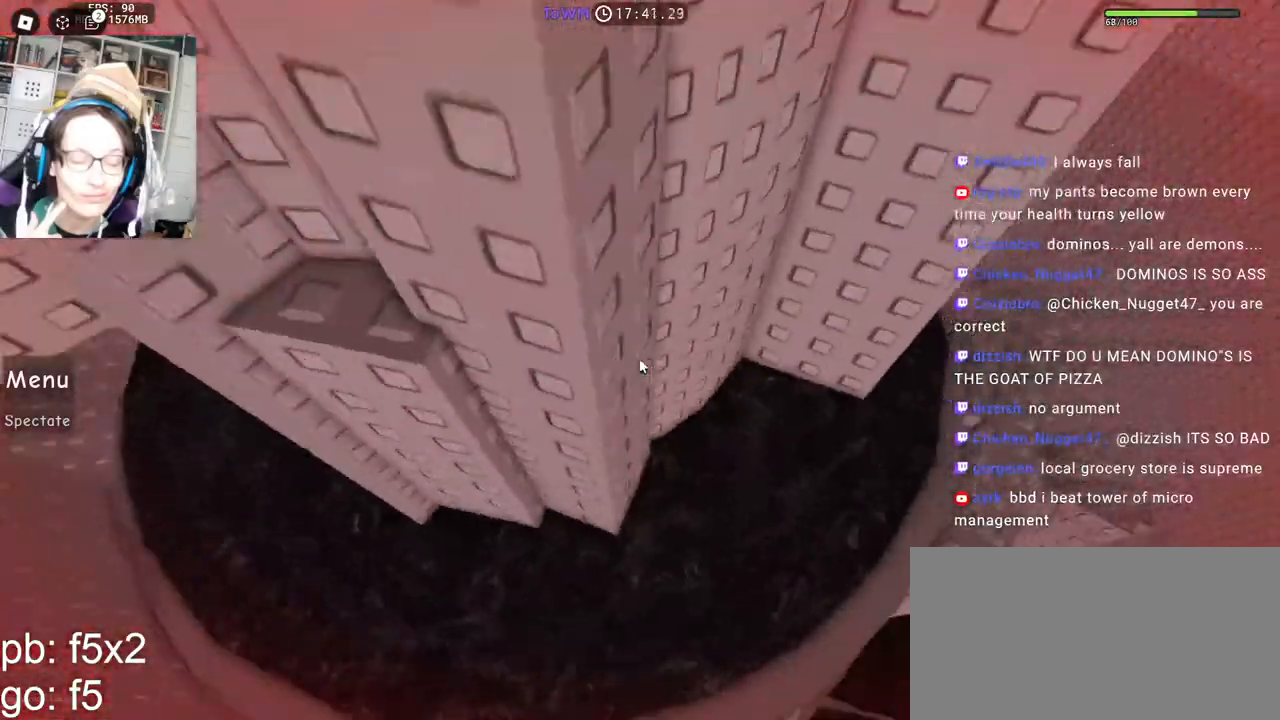
{"keys": ["shift"], "mouse": ["right"], "events": [[100, "w", "down"], [234, "a", "up"], [250, "w", "up"], [384, "shift", "down"], [467, "space", "up"]]}
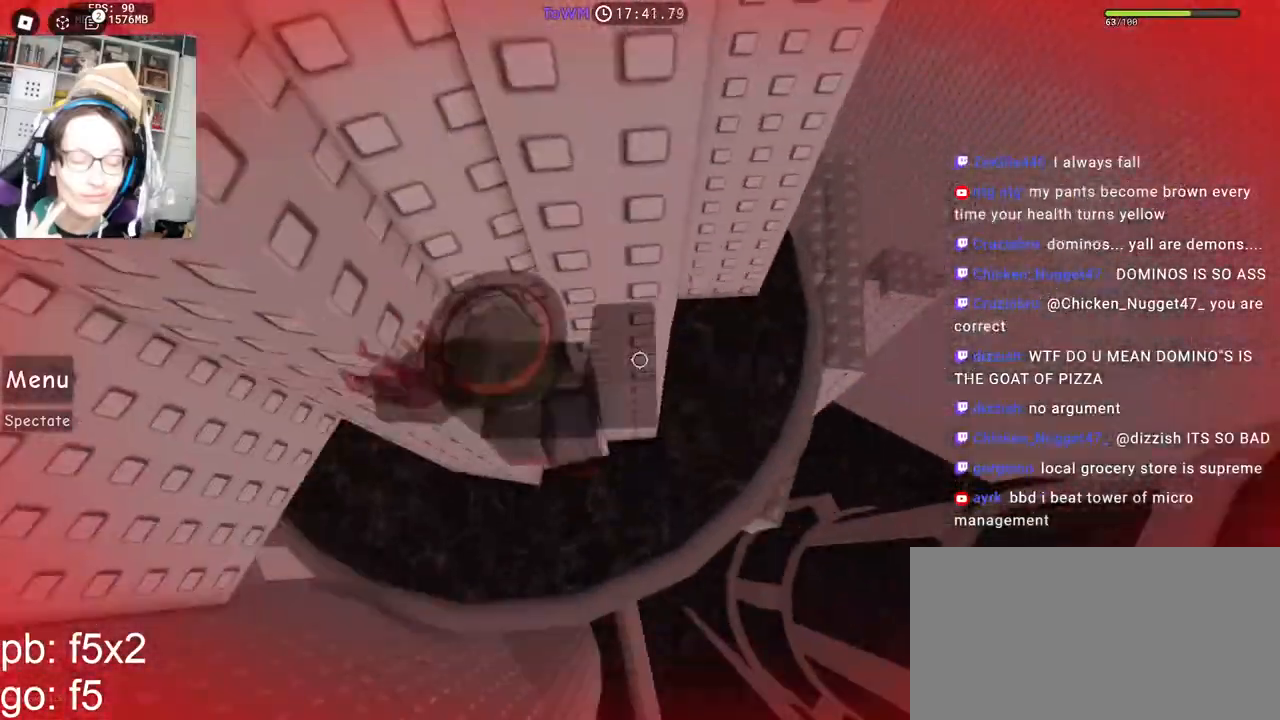
{"keys": ["d", "w"], "mouse": ["right"], "events": [[17, "shift", "up"], [84, "w", "down"], [184, "w", "up"], [267, "d", "down"], [400, "space", "down"], [484, "w", "down"], [500, "space", "up"]]}
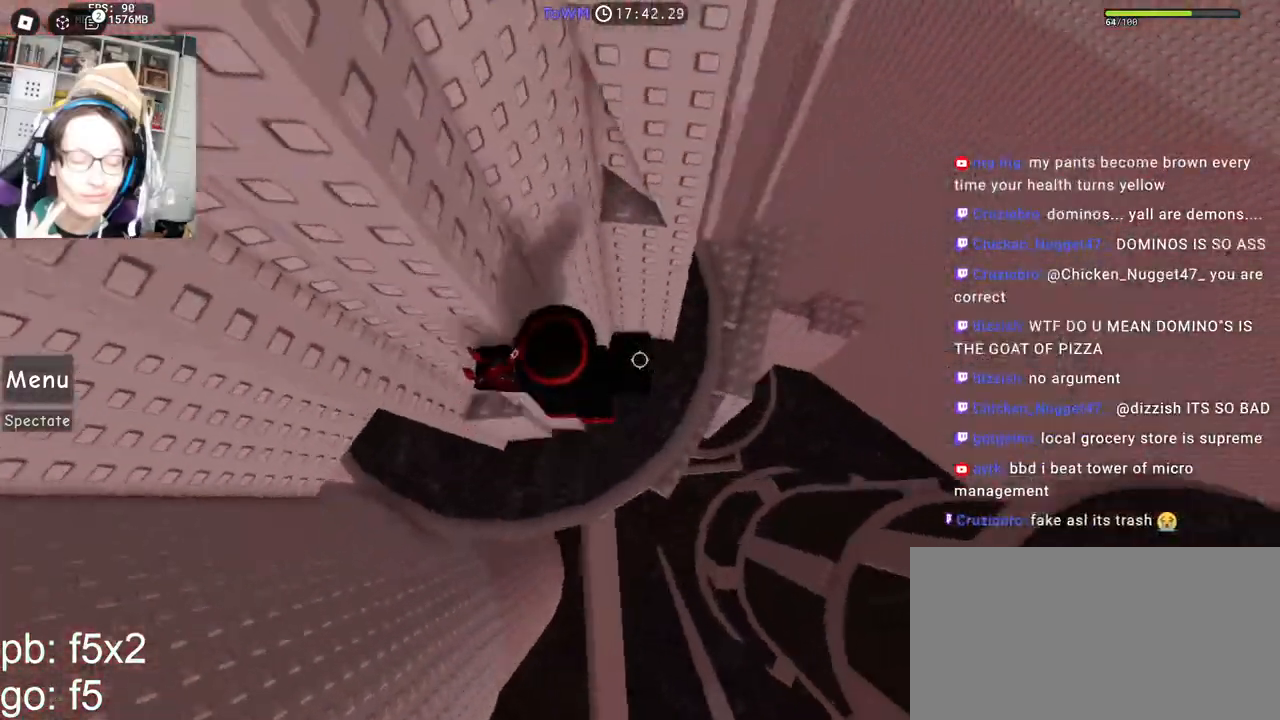
{"keys": ["w"], "mouse": ["right"], "events": [[50, "d", "up"], [100, "mouse_wheel", "down"], [117, "mouse_wheel", "up"], [134, "mouse_wheel", "down"], [184, "mouse_wheel", "up"], [200, "shift", "down"], [367, "shift", "up"]]}
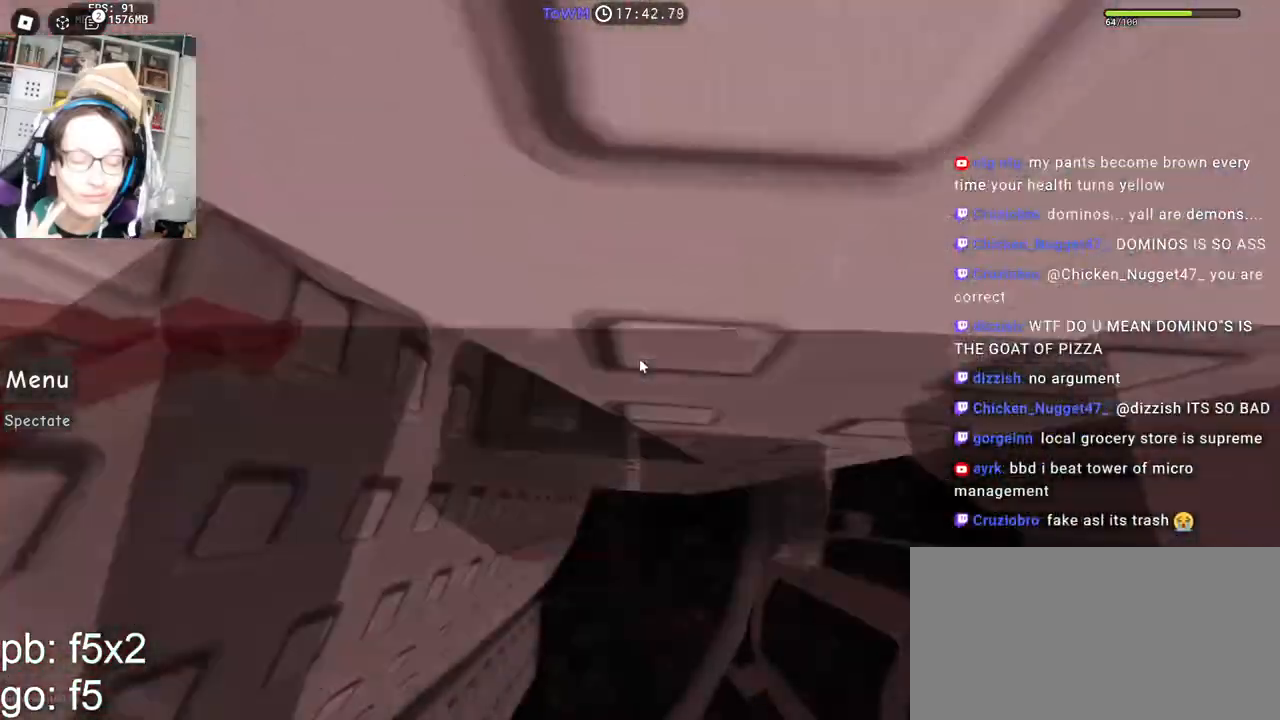
{"keys": ["d"], "mouse": ["right"], "events": [[84, "w", "up"], [250, "d", "down"], [250, "w", "down"], [350, "space", "down"], [384, "w", "up"], [450, "space", "up"]]}
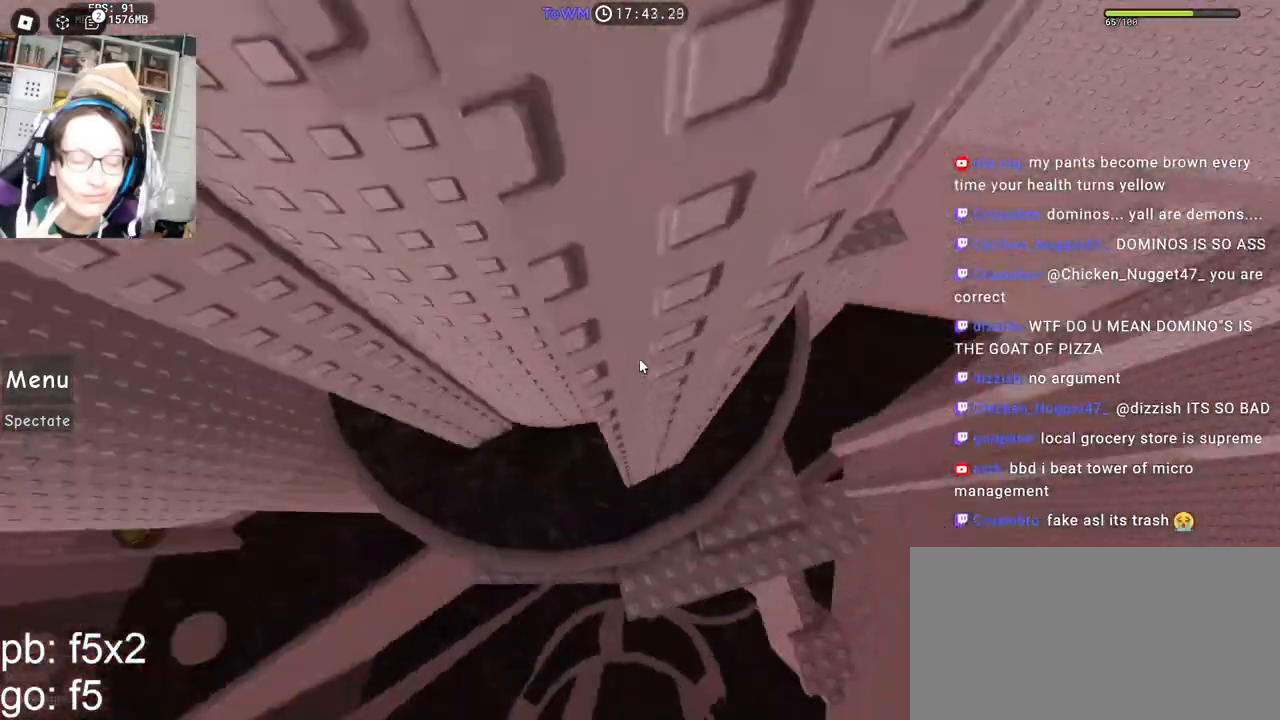
{"keys": ["w"], "mouse": ["right"], "events": [[234, "w", "down"], [367, "d", "up"]]}
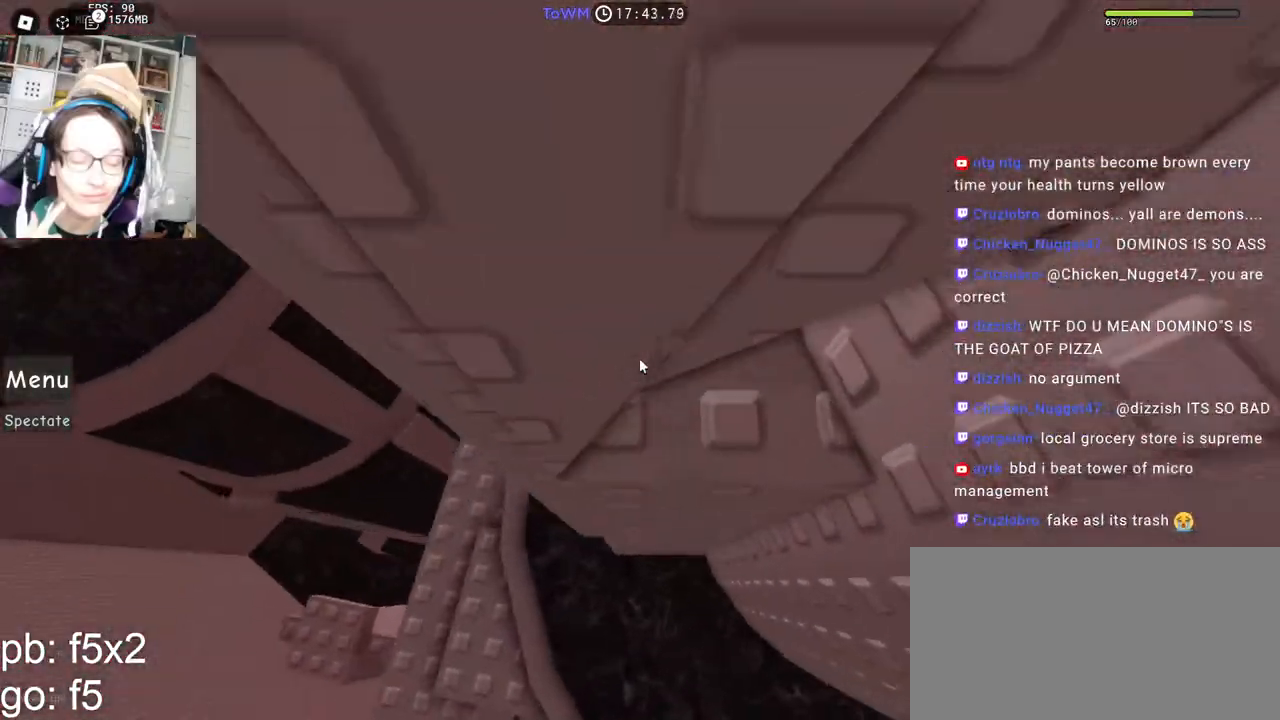
{"keys": ["d"], "mouse": ["right"], "events": [[200, "d", "down"], [334, "w", "up"]]}
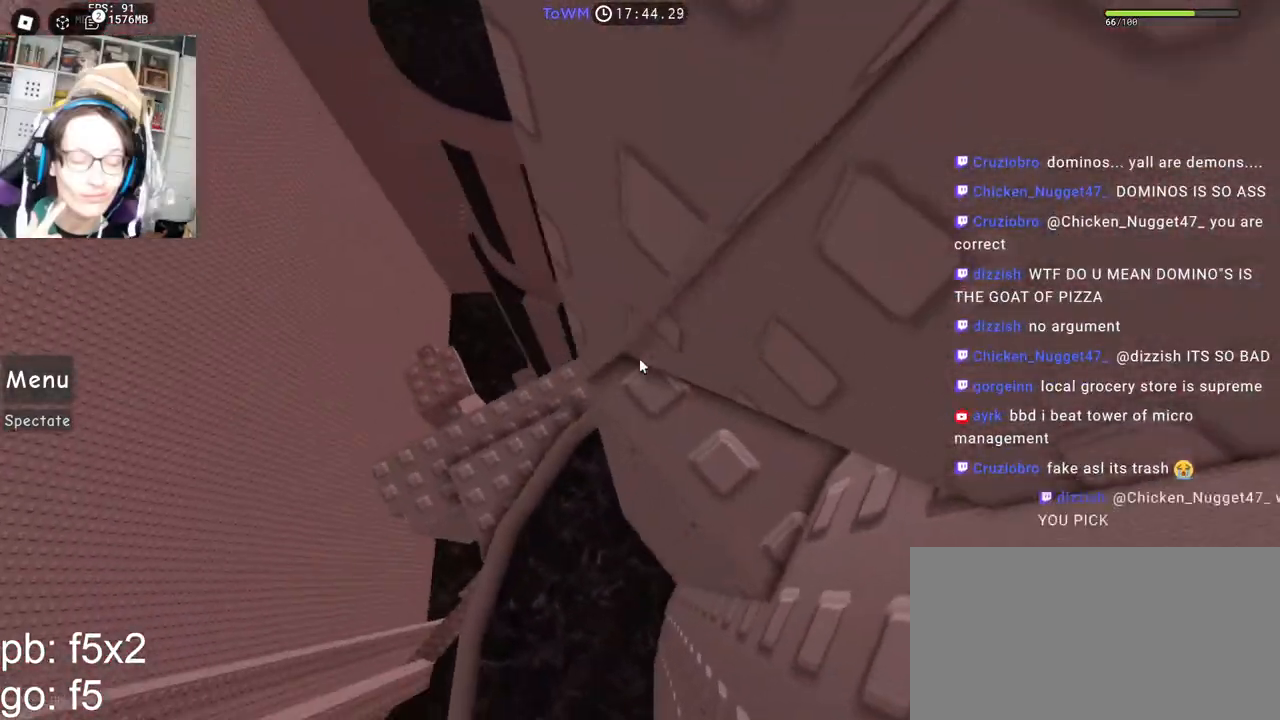
{"keys": [], "mouse": ["right"], "events": [[417, "d", "up"]]}
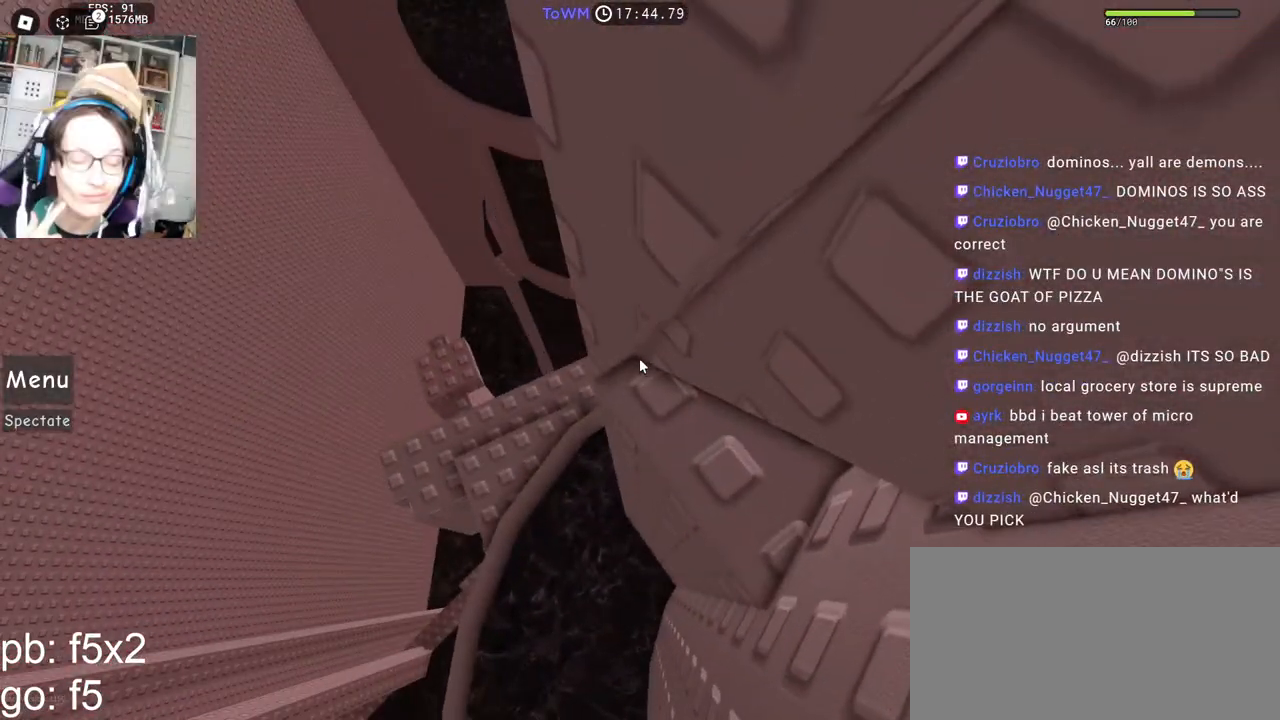
{"keys": ["d"], "mouse": ["right"], "events": [[17, "mouse_wheel", "down"], [67, "mouse_wheel", "up"], [400, "d", "down"]]}
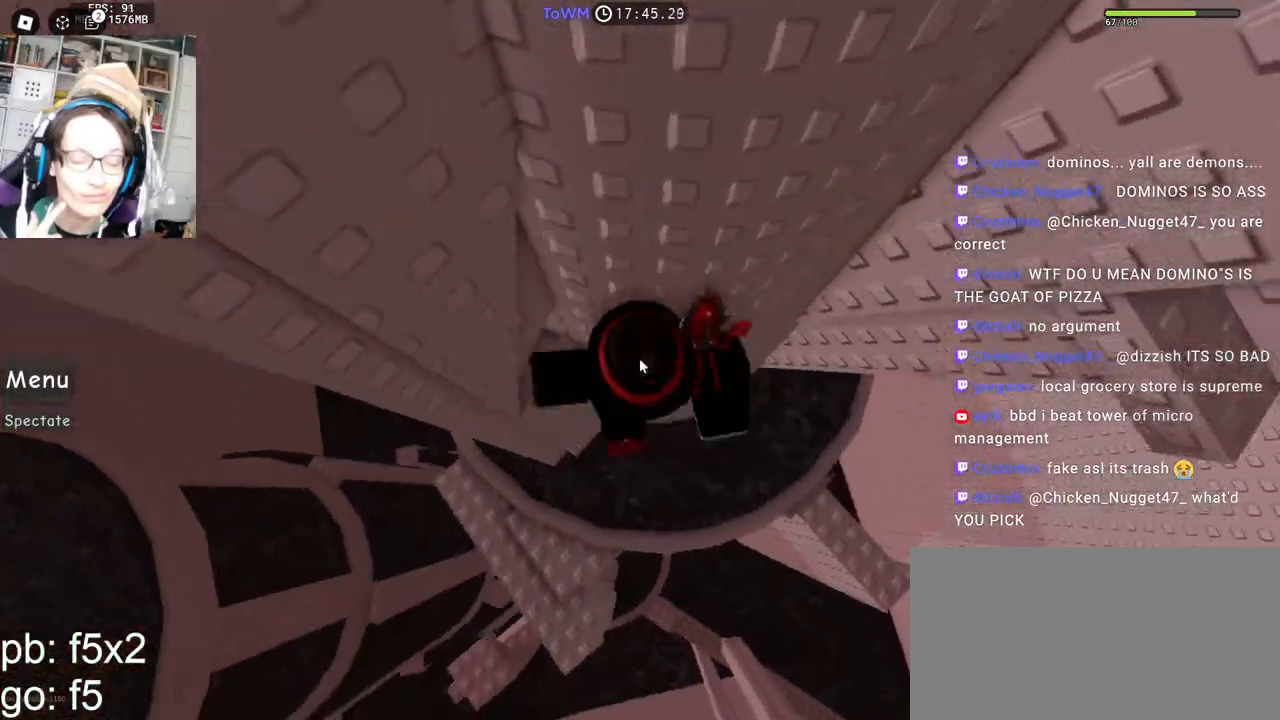
{"keys": ["shift", "w"], "mouse": ["wheel", "right"], "events": [[17, "space", "down"], [67, "shift", "down"], [100, "space", "up"], [200, "shift", "up"], [267, "w", "down"], [467, "d", "up"], [467, "mouse_wheel", "down"], [484, "shift", "down"]]}
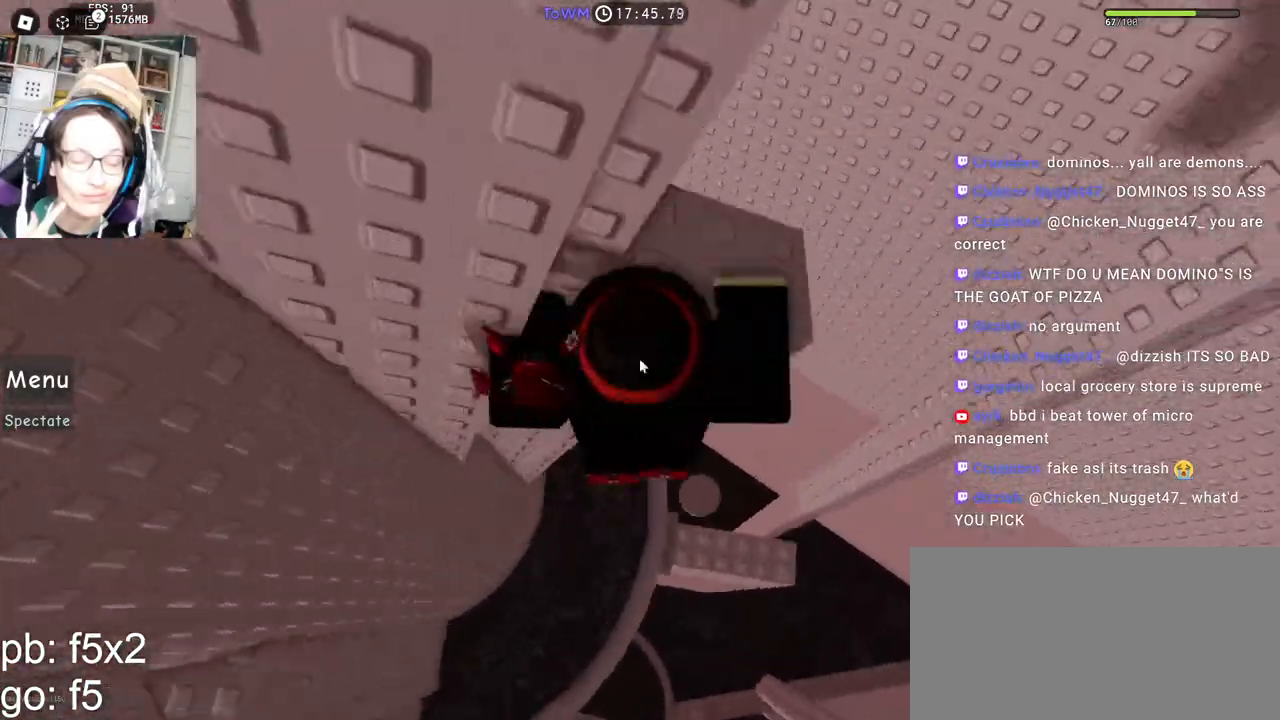
{"keys": ["d"], "mouse": ["right"], "events": [[50, "mouse_wheel", "up"], [150, "shift", "up"], [217, "d", "down"], [350, "d", "up"], [367, "w", "up"], [500, "d", "down"]]}
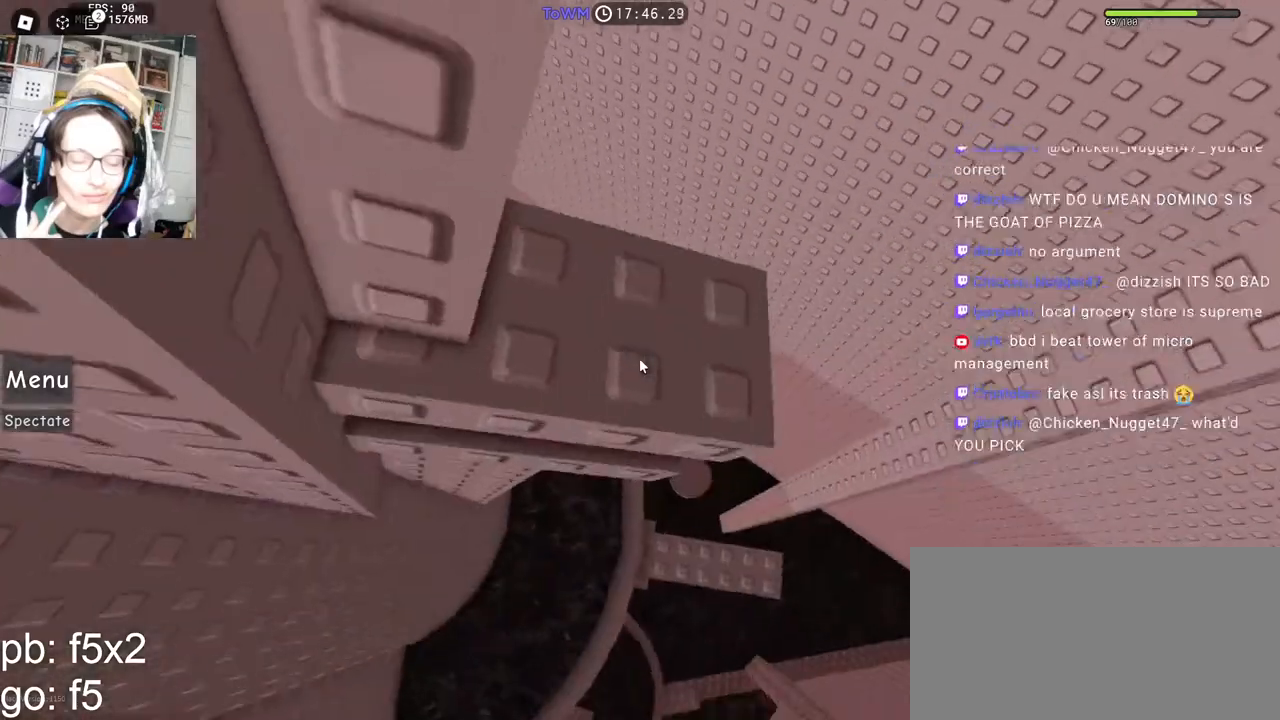
{"keys": [], "mouse": ["right"], "events": [[17, "w", "down"], [117, "d", "up"], [117, "w", "up"], [217, "w", "down"], [350, "w", "up"]]}
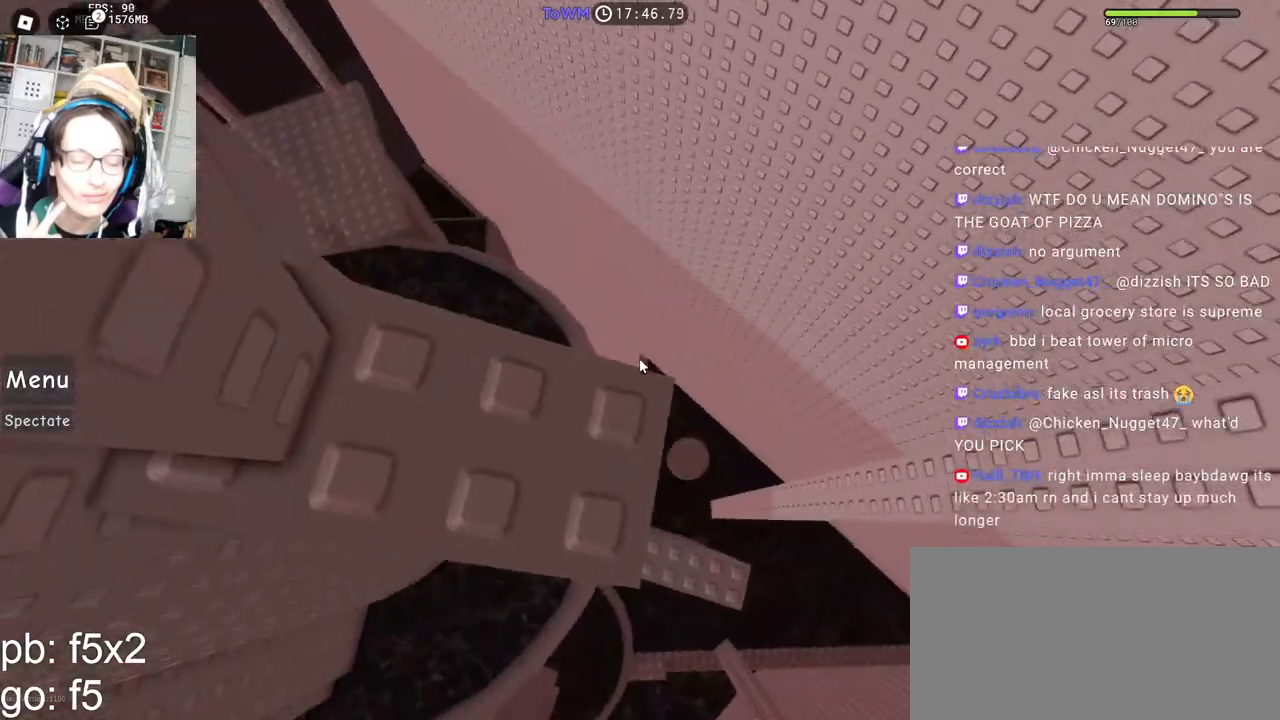
{"keys": [], "mouse": ["right"], "events": [[267, "s", "down"], [284, "s", "up"], [417, "w", "down"], [484, "w", "up"]]}
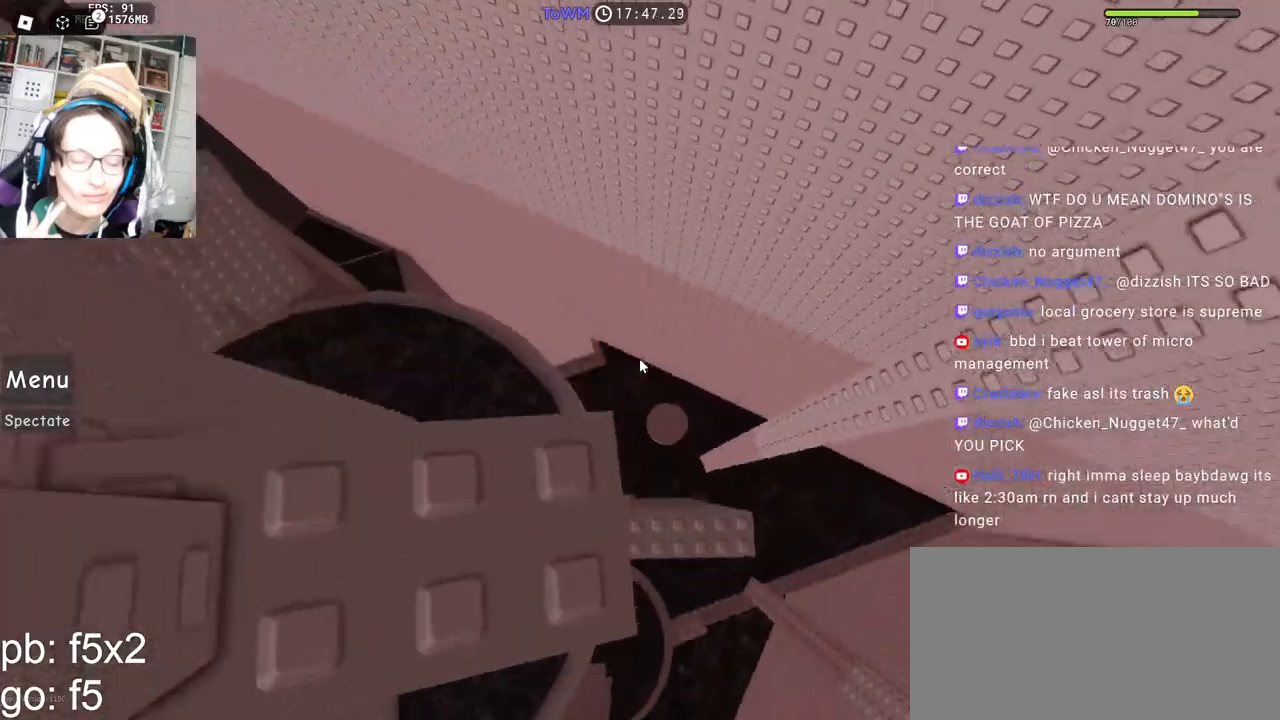
{"keys": ["s"], "mouse": ["right"], "events": [[117, "s", "down"], [167, "s", "up"], [284, "w", "down"], [334, "w", "up"], [484, "s", "down"]]}